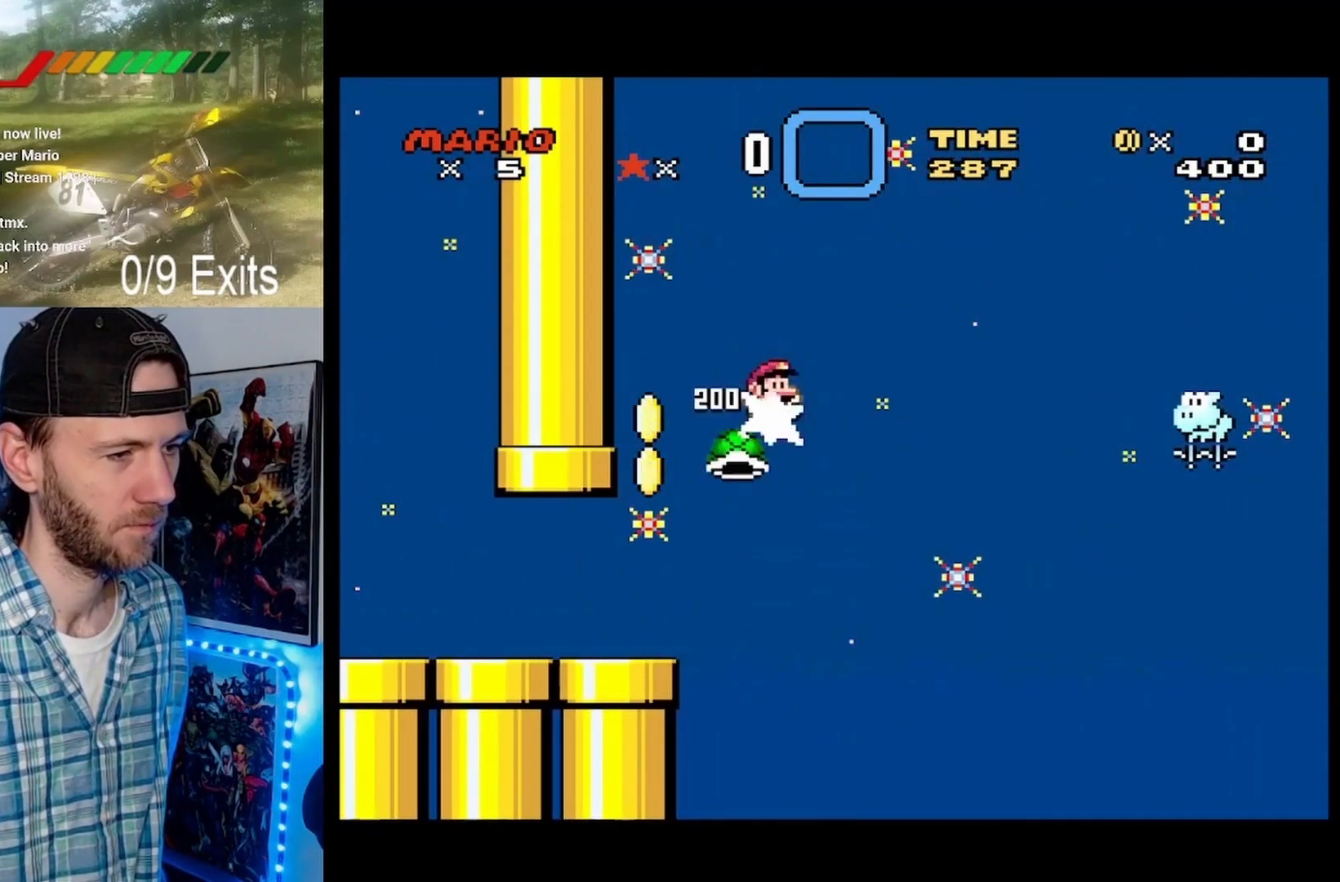
Gameplay with a controller (Nintendo layout); each line is a JSON object with the inputs held at the frame after it (dt_ms = milliseconds from this image to that frame). "events" lists button and stick changes between this image and that frame as [ms after this image, input, new state], when the widget could be followed in between. Not read: A DPAD_DOWN L1 L3 R1 R3 SELECT START.
{"dt_ms": 500, "buttons": ["B", "Y", "DPAD_RIGHT"], "events": []}
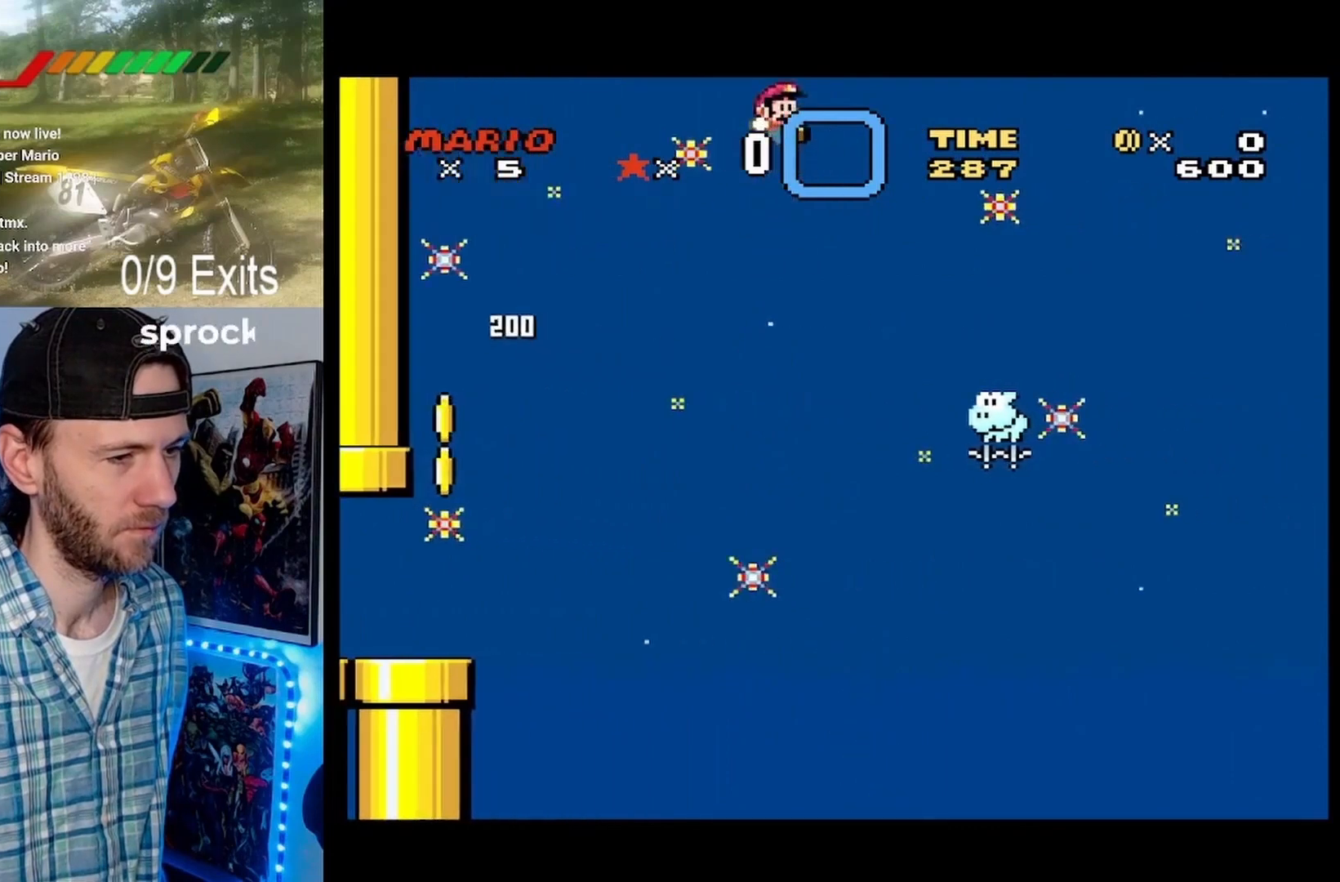
{"dt_ms": 500, "buttons": ["B", "Y", "DPAD_LEFT"], "events": [[433, "DPAD_RIGHT", "up"], [467, "DPAD_LEFT", "down"]]}
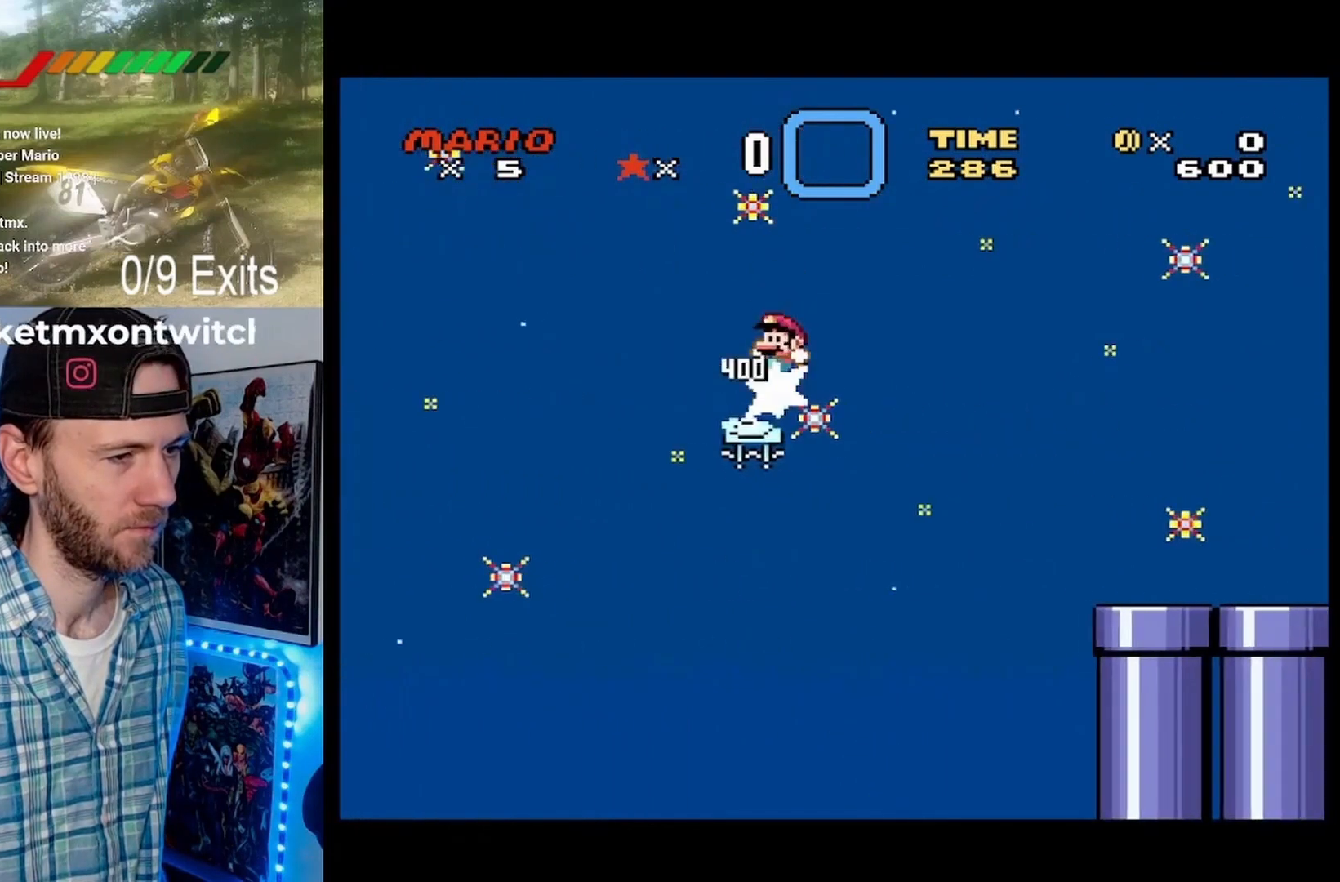
{"dt_ms": 500, "buttons": ["B", "Y", "DPAD_RIGHT"], "events": [[33, "DPAD_LEFT", "up"], [67, "DPAD_RIGHT", "down"]]}
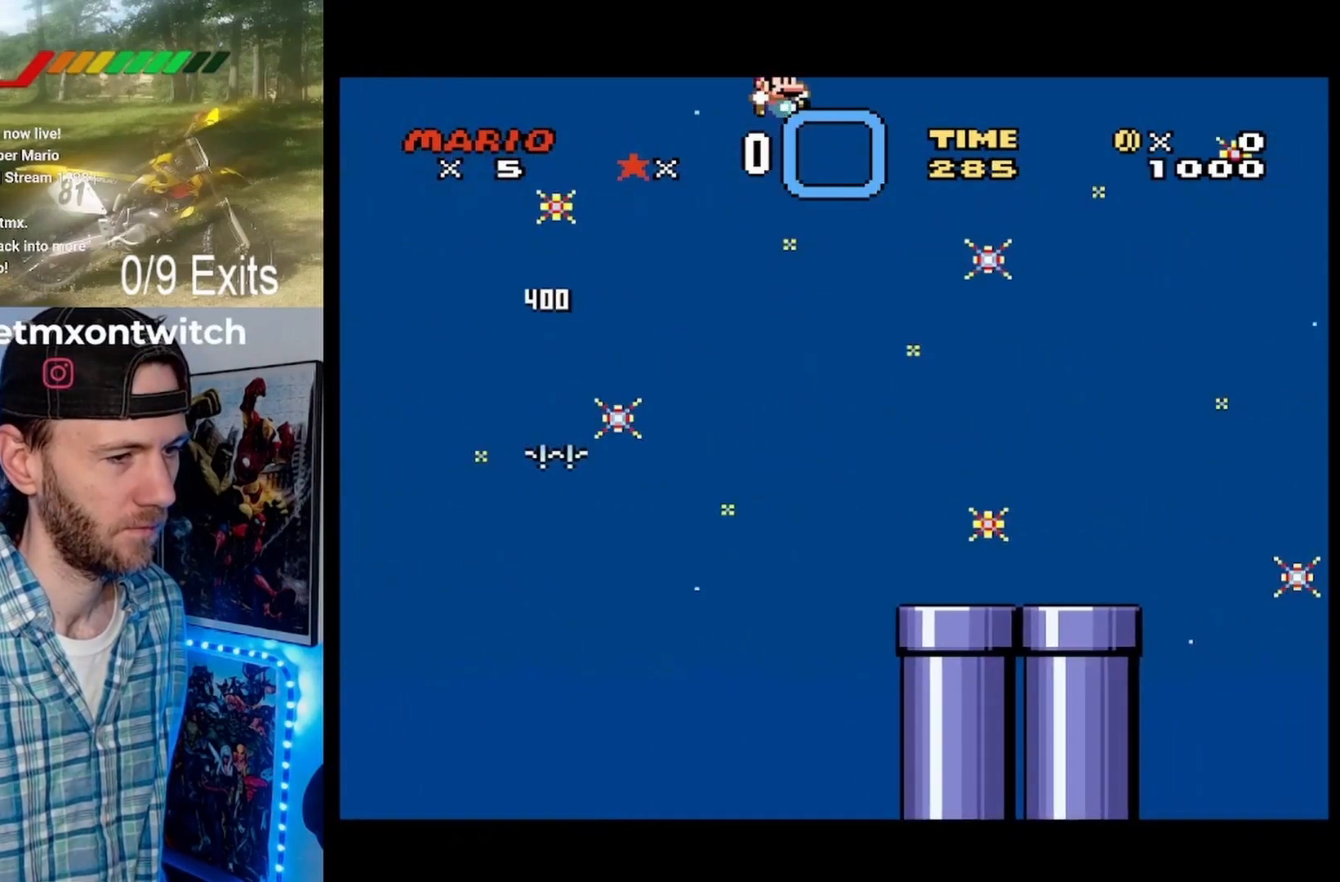
{"dt_ms": 1000, "buttons": ["B", "Y", "DPAD_RIGHT"]}
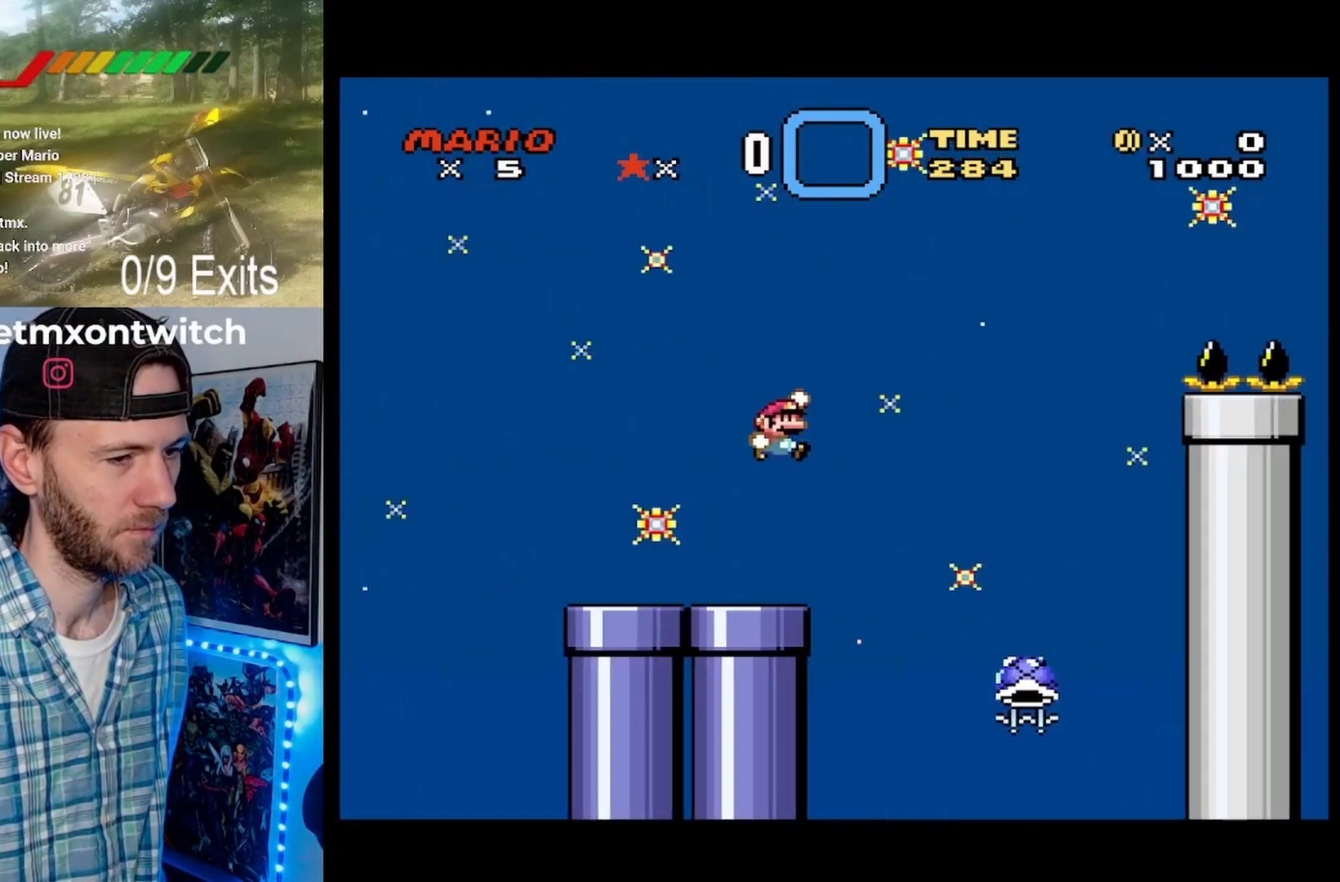
{"dt_ms": 500, "buttons": ["B", "Y", "DPAD_LEFT"], "events": [[67, "B", "up"], [233, "B", "down"], [333, "DPAD_RIGHT", "up"], [433, "DPAD_LEFT", "down"]]}
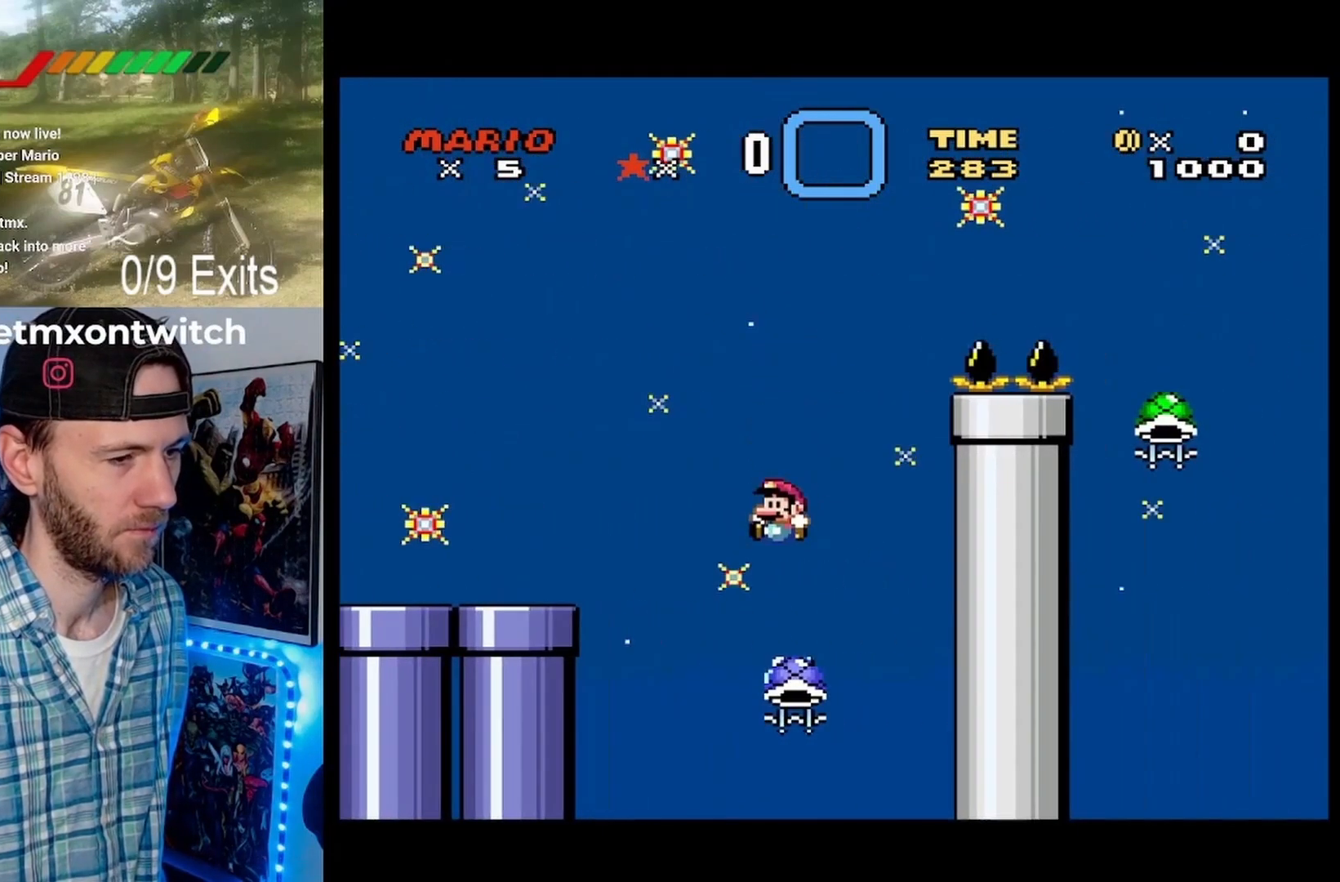
{"dt_ms": 500, "buttons": ["B", "Y", "DPAD_RIGHT"], "events": [[100, "DPAD_LEFT", "up"], [133, "DPAD_RIGHT", "down"], [267, "DPAD_LEFT", "down"], [267, "DPAD_RIGHT", "up"], [433, "DPAD_LEFT", "up"], [500, "DPAD_RIGHT", "down"]]}
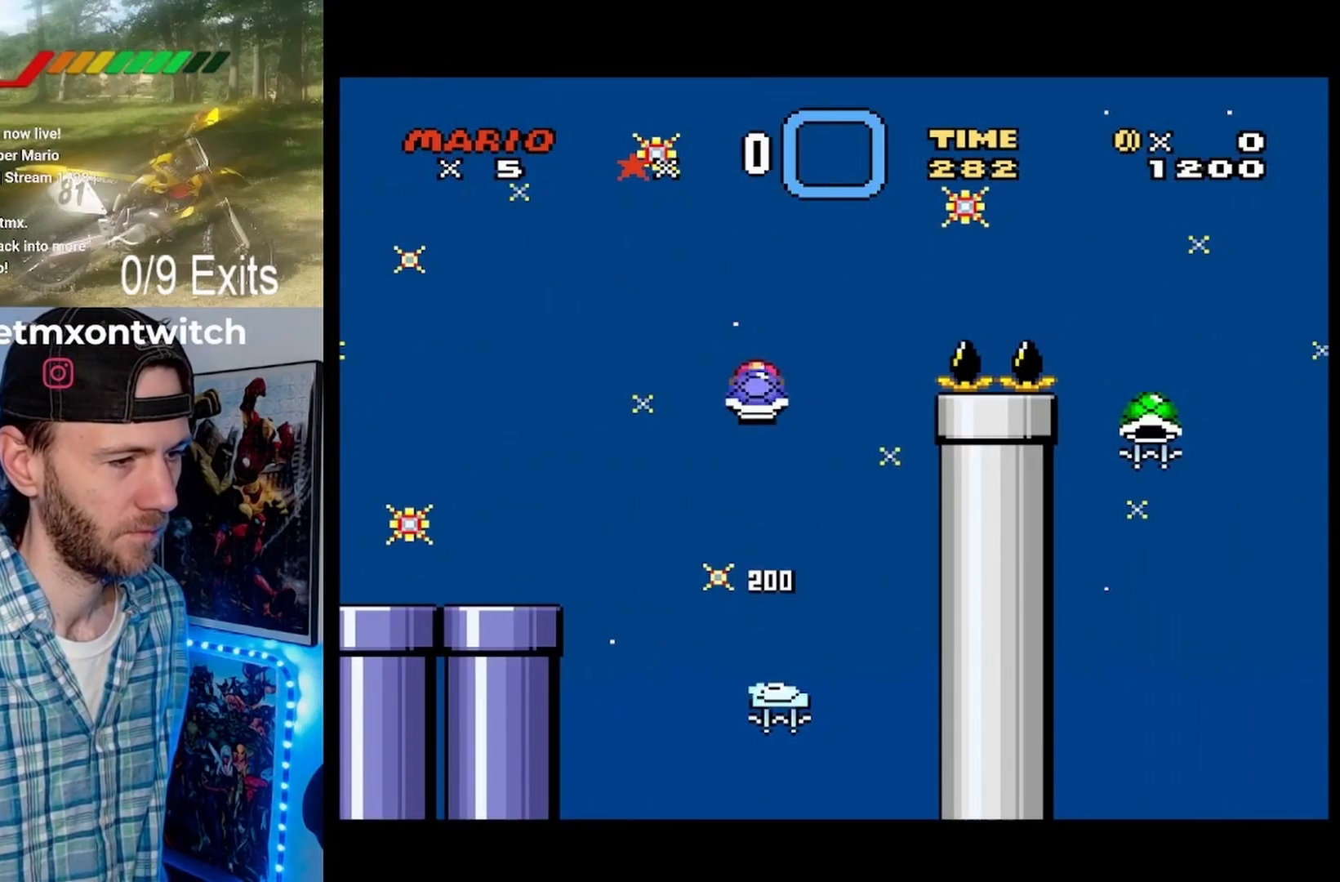
{"dt_ms": 500, "buttons": ["B", "Y", "DPAD_RIGHT"], "events": [[100, "DPAD_RIGHT", "up"], [167, "Y", "up"], [267, "DPAD_LEFT", "down"], [300, "DPAD_LEFT", "up"], [300, "Y", "down"], [333, "DPAD_RIGHT", "down"]]}
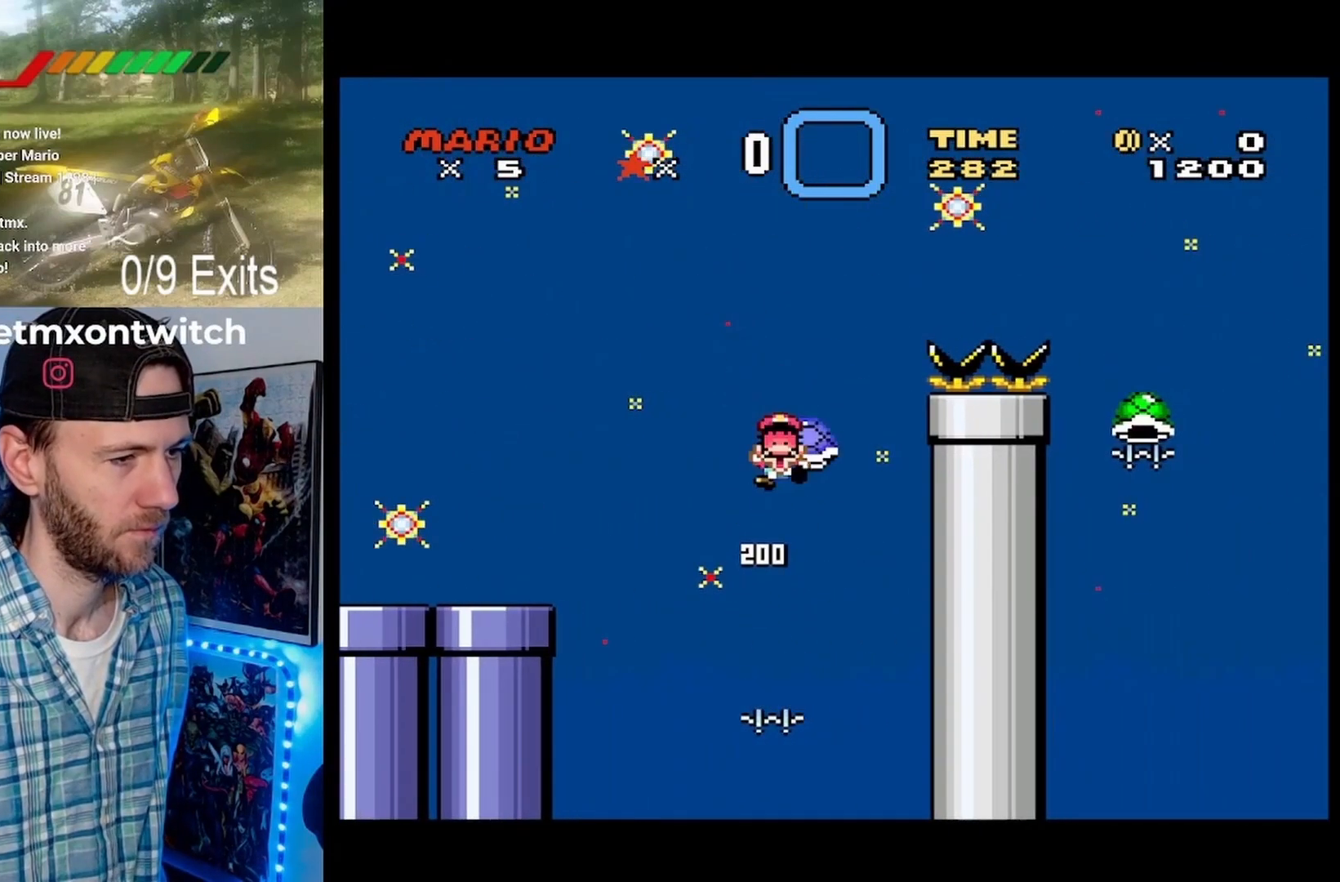
{"dt_ms": 500, "buttons": [], "events": [[300, "B", "up"], [300, "DPAD_RIGHT", "up"], [333, "Y", "up"]]}
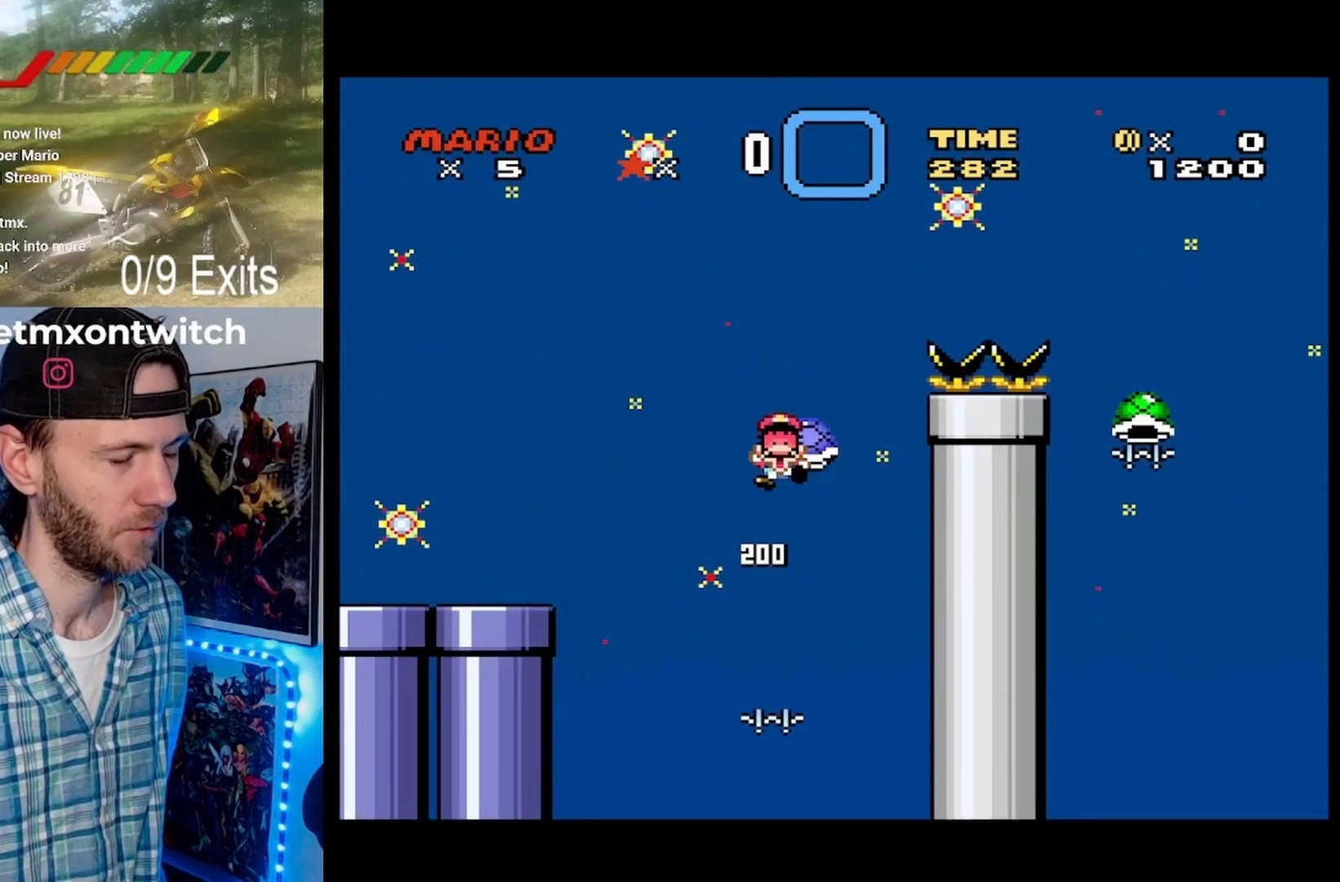
{"dt_ms": 500, "buttons": ["B"], "events": [[33, "B", "down"], [167, "B", "up"], [300, "B", "down"], [433, "B", "up"], [500, "B", "down"]]}
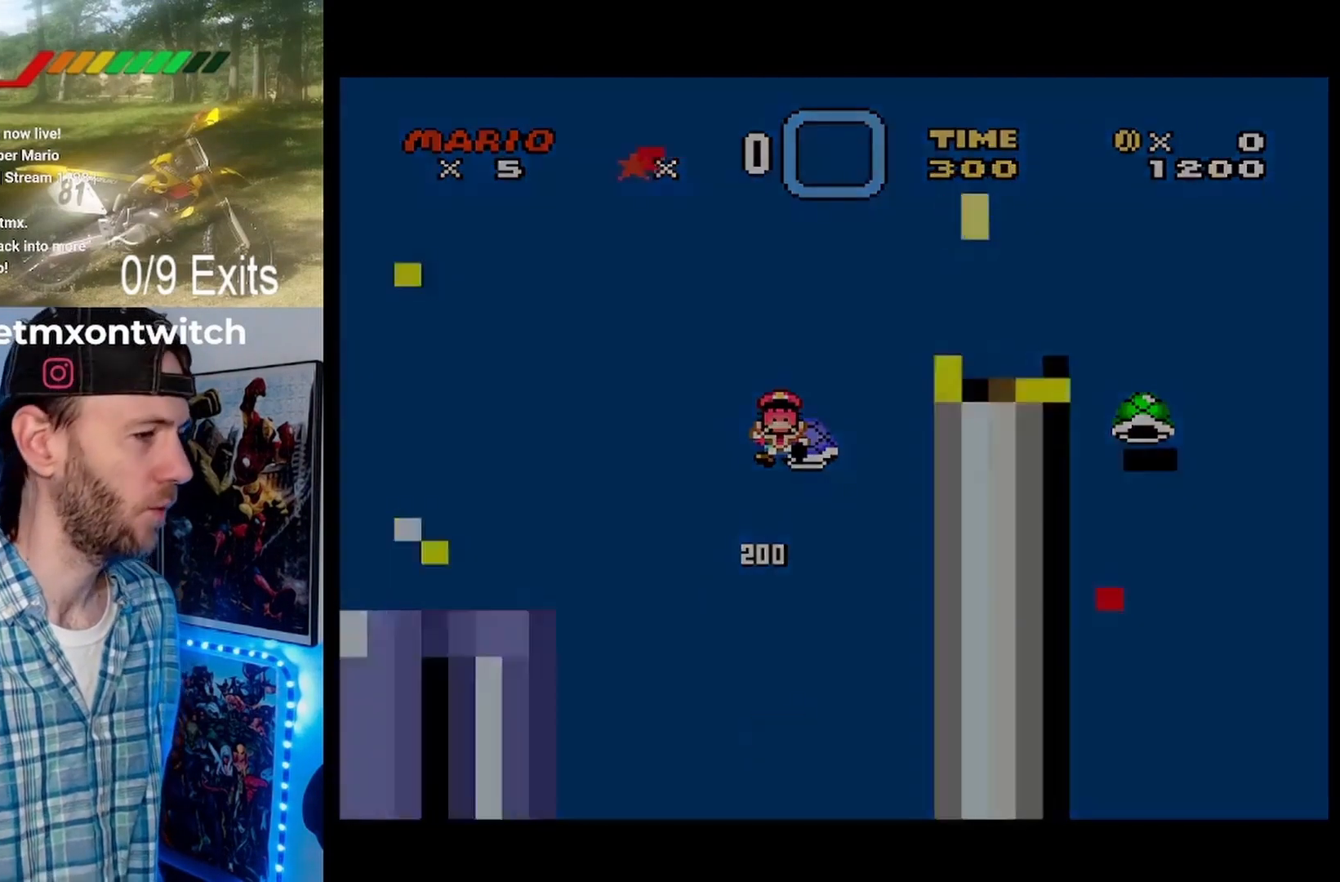
{"dt_ms": 500, "buttons": [], "events": [[133, "B", "up"], [200, "B", "down"], [333, "B", "up"]]}